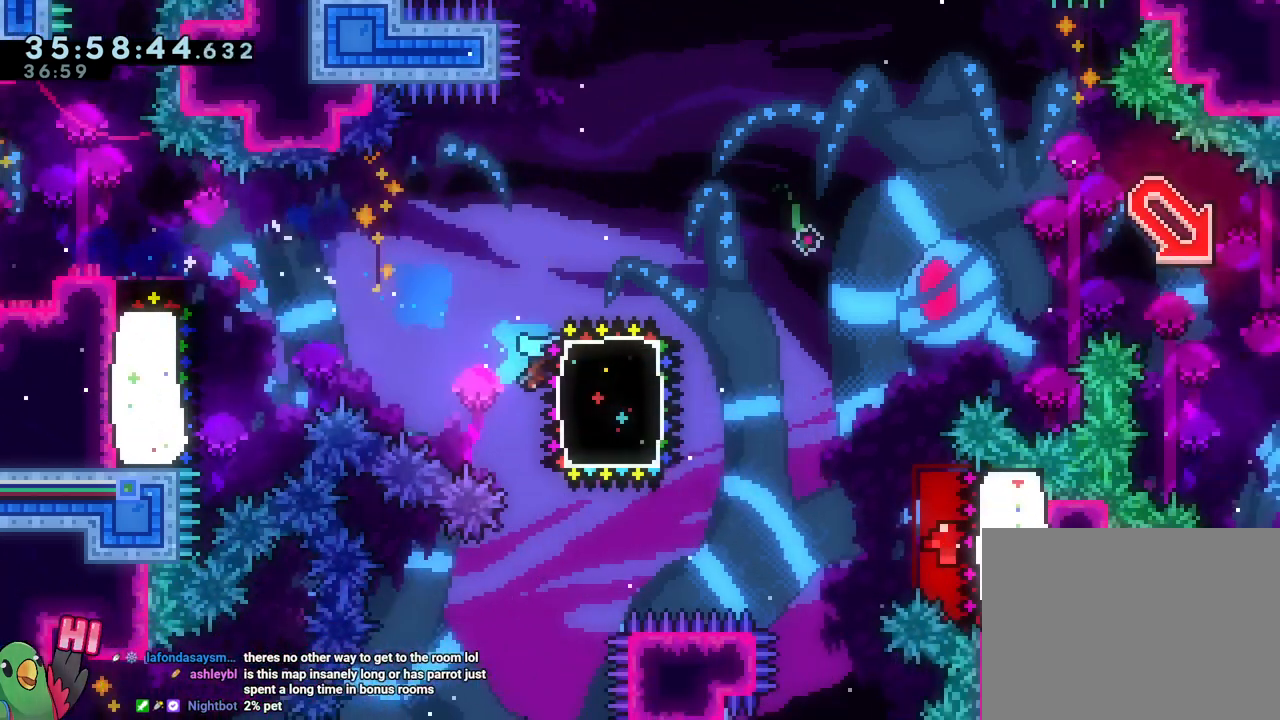
Gameplay with a controller (Nintendo layout); each line is a JSON object with the inputs held at the frame after it. "events" lists button and stick changes between this image and that frame as [ms after this image, input, new state], when the widget could be followed in between. Not read: HOME L3 R1 R3.
{"buttons": [], "left_stick": "down-right", "right_stick": "center", "events": [[33, "left_stick", "down-right"], [100, "DPAD_DOWN", "down"], [167, "B", "down"], [183, "DPAD_DOWN", "up"], [250, "Y", "down"], [367, "Y", "up"], [384, "B", "up"], [384, "DPAD_DOWN", "down"], [450, "DPAD_DOWN", "up"]]}
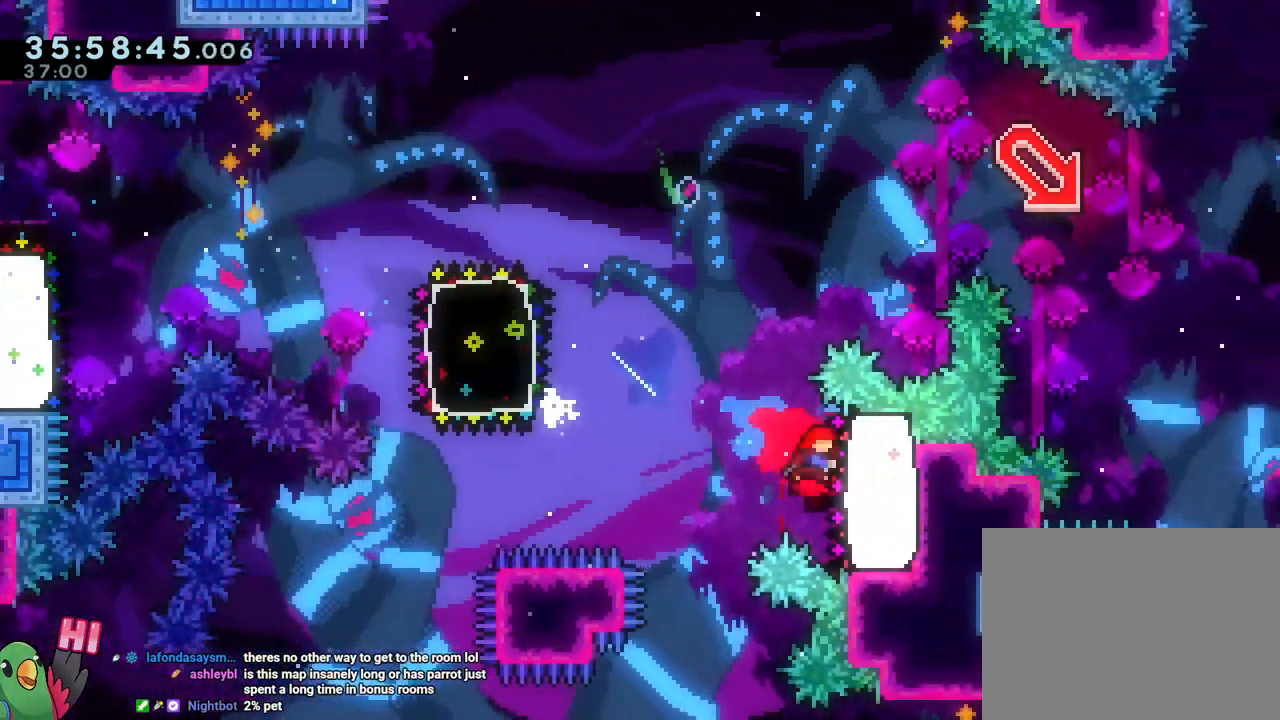
{"buttons": ["B"], "left_stick": "down-left", "right_stick": "center", "events": [[17, "B", "down"], [17, "left_stick", "up-left"], [134, "Y", "down"], [317, "B", "up"], [317, "Y", "up"], [467, "B", "down"], [467, "left_stick", "down-left"]]}
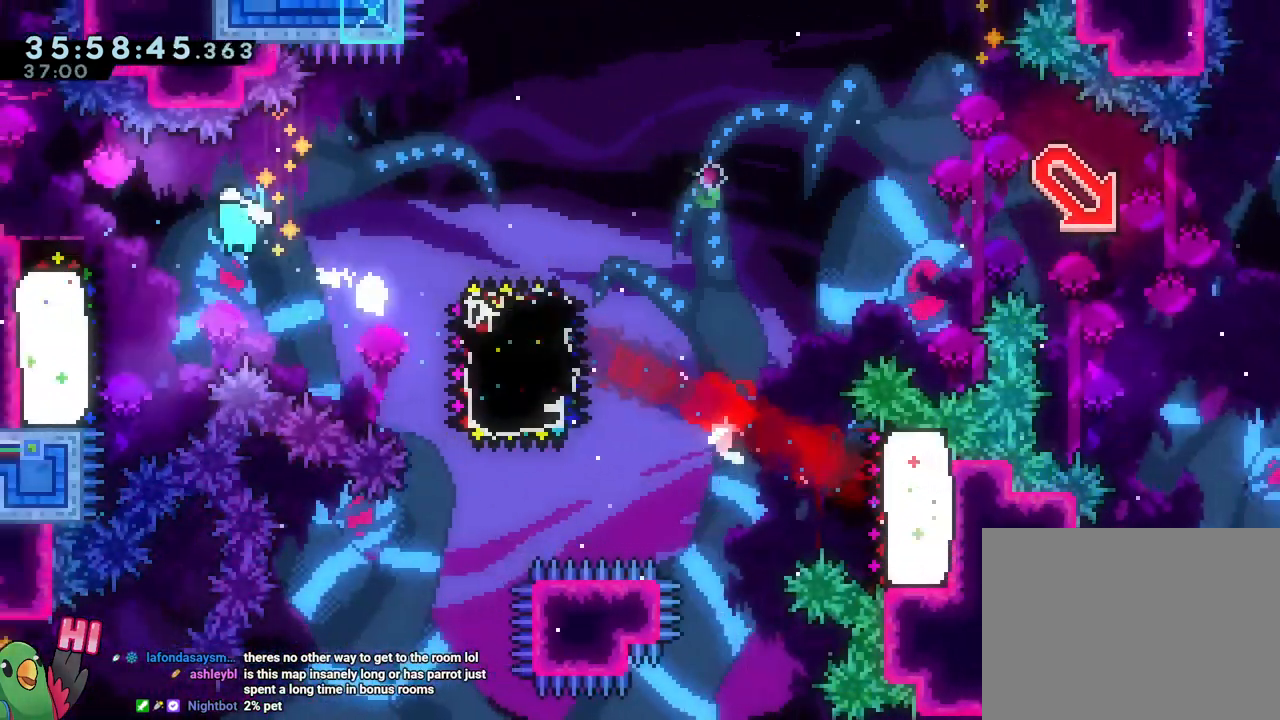
{"buttons": ["B"], "left_stick": "down-right", "right_stick": "center", "events": [[83, "Y", "down"], [183, "Y", "up"], [217, "B", "up"], [267, "left_stick", "down-right"], [317, "B", "down"]]}
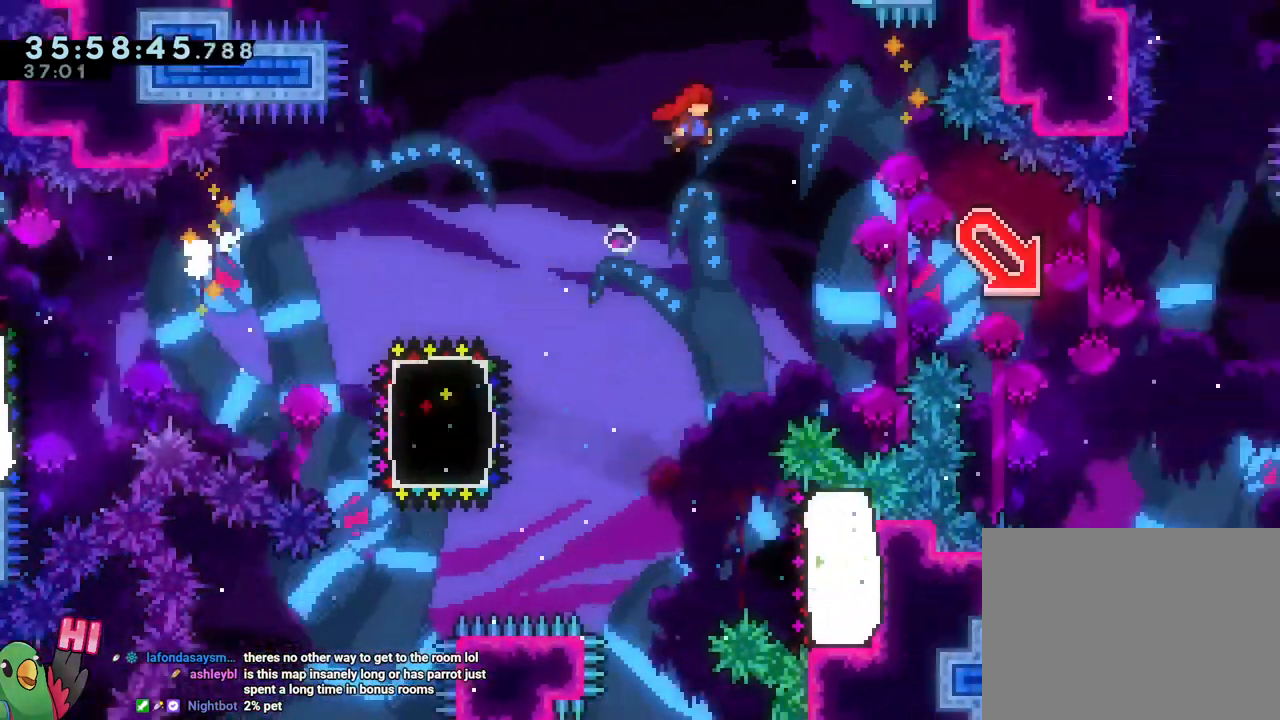
{"buttons": ["B"], "left_stick": "down-left", "right_stick": "center", "events": [[50, "DPAD_UP", "down"], [84, "Y", "down"], [134, "DPAD_UP", "up"], [134, "left_stick", "down"], [217, "Y", "up"], [234, "B", "up"], [234, "left_stick", "up-left"], [367, "left_stick", "down-left"], [417, "B", "down"]]}
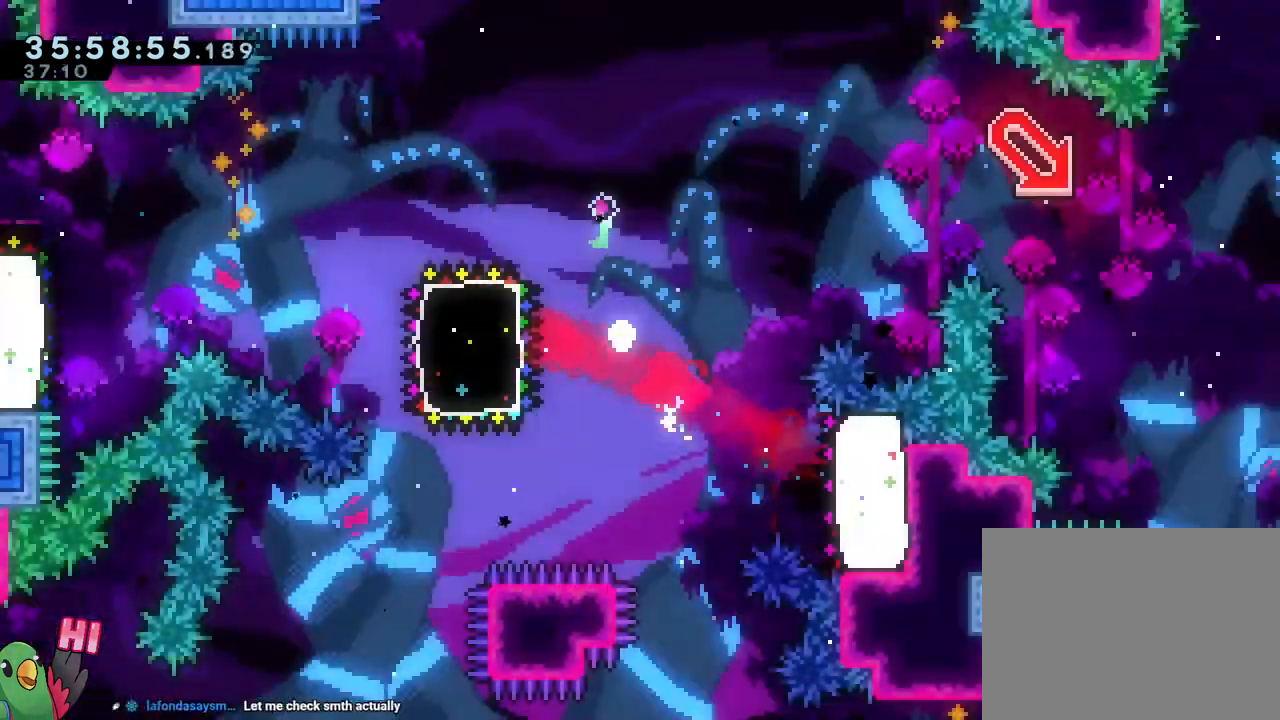
{"buttons": [], "left_stick": "center", "right_stick": "center", "events": [[100, "B", "up"], [133, "left_stick", "center"], [200, "B", "down"], [300, "B", "up"], [384, "B", "down"], [500, "B", "up"]]}